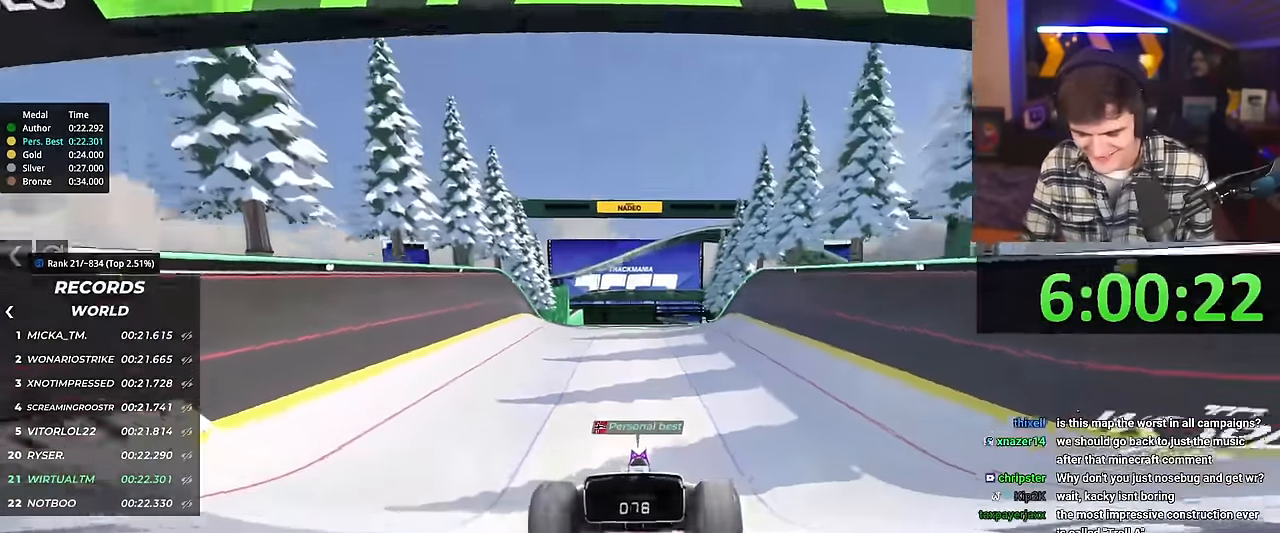
Gameplay with keyboard; each line is a JSON object with the keys held at the frame after it. "events" lists presses ("down") and releases ("up") of "brake", "down", "left", "right" and "up" between this image and that frame as [ms after this image, input, new state], when the widget could be followed in between. No other keys are recorded. Mouse input is not recorded. Key names are as the overlay labels them; some are game actions (e.g. jump) rather than physical keys.
{"keys": ["up"], "events": []}
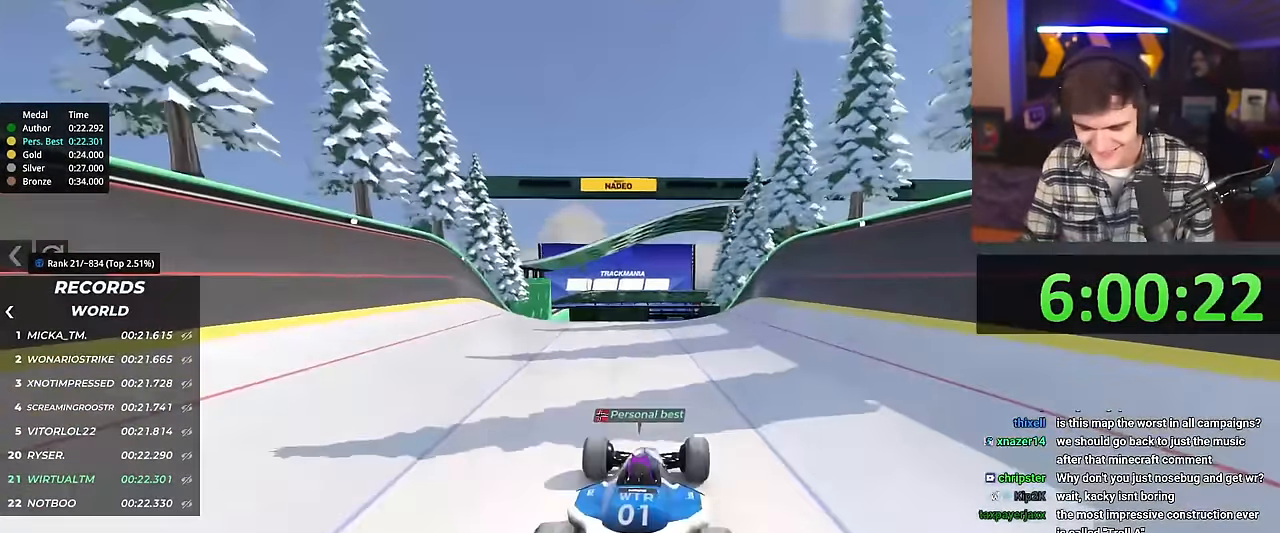
{"keys": ["up"], "events": [[234, "right", "down"], [267, "right", "up"]]}
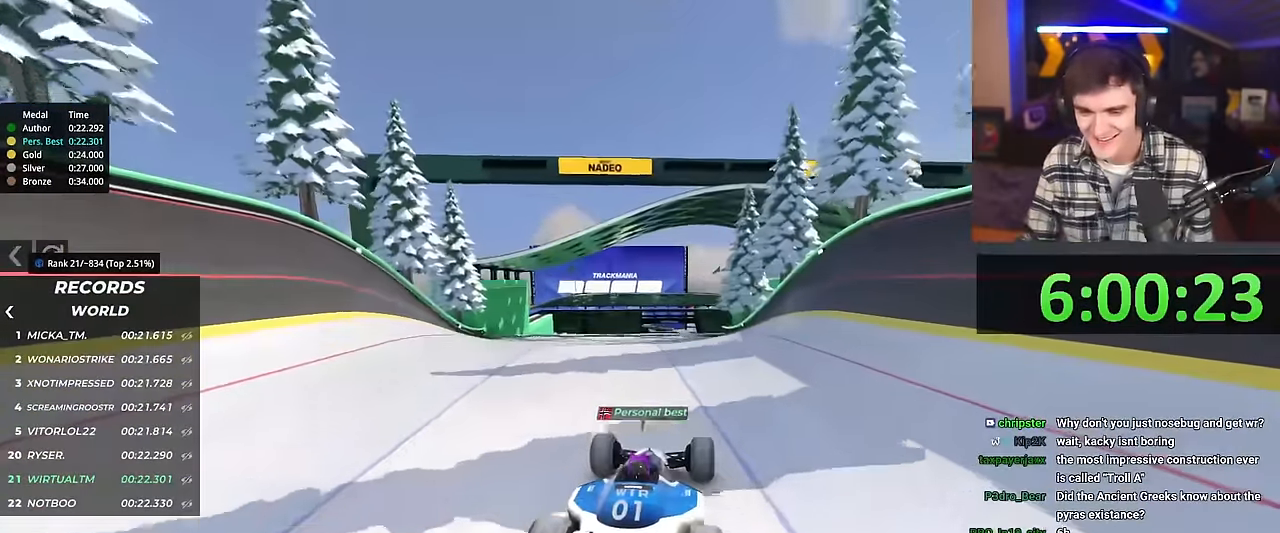
{"keys": ["up"], "events": []}
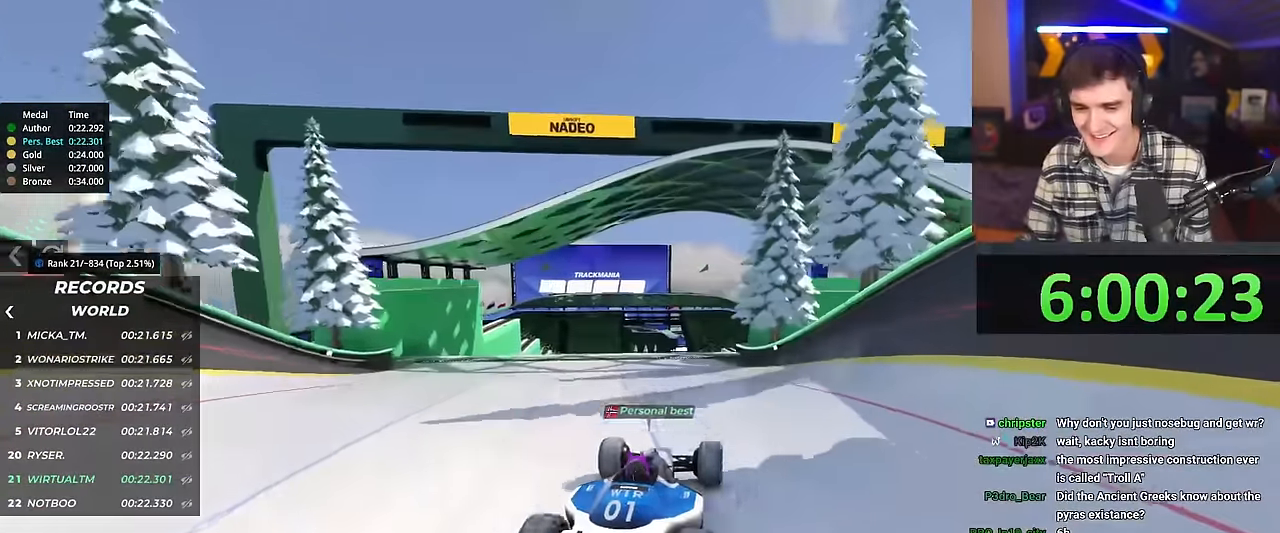
{"keys": ["up"], "events": []}
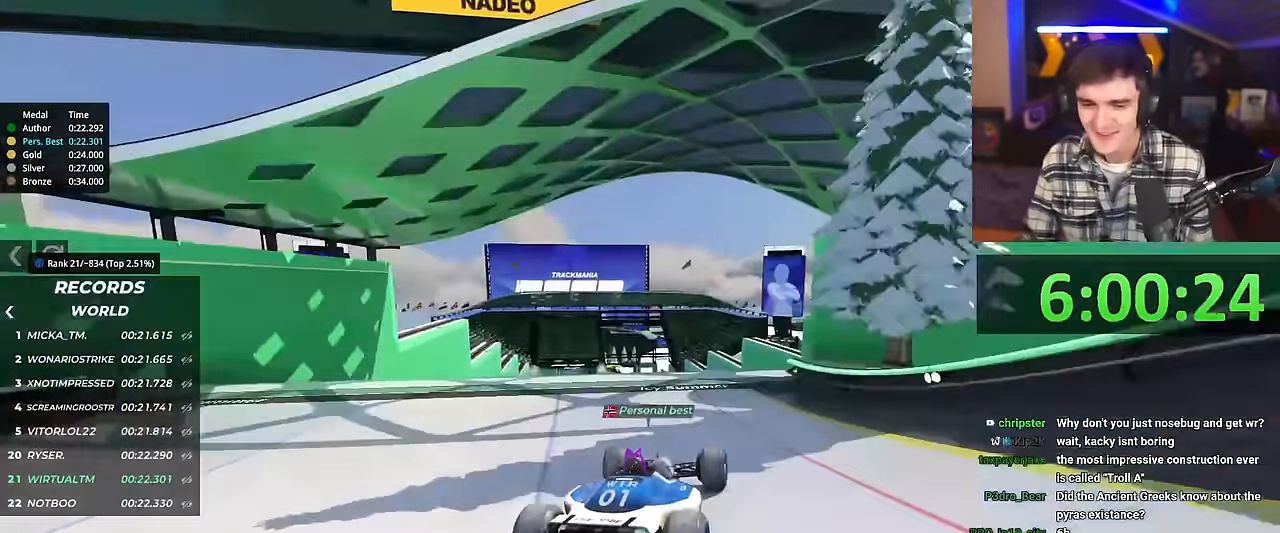
{"keys": ["up"], "events": [[183, "left", "down"], [233, "left", "up"]]}
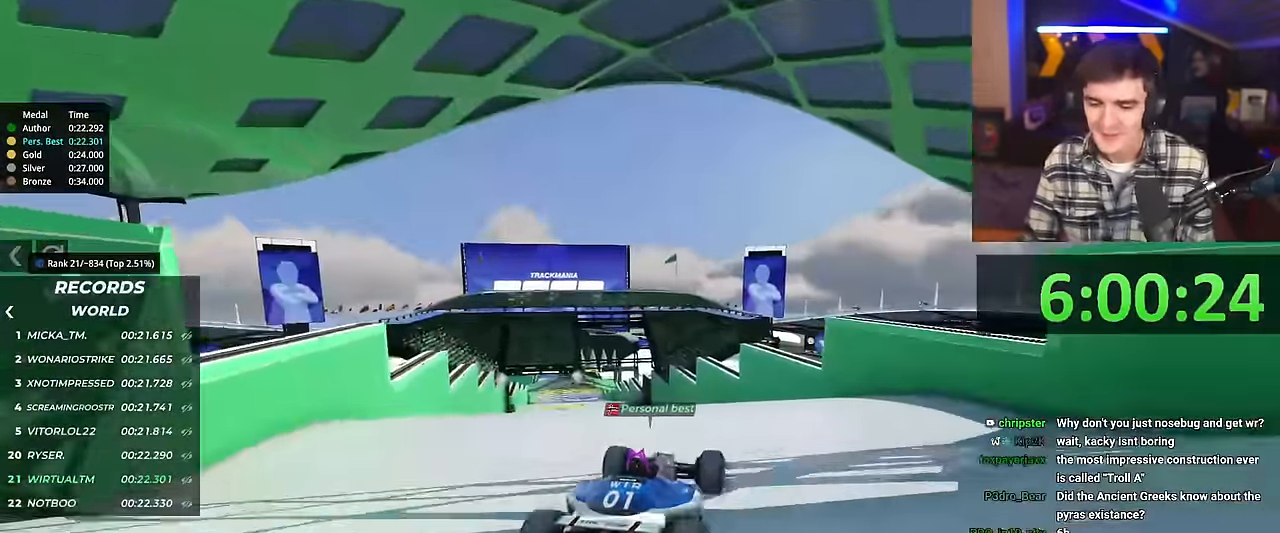
{"keys": ["up"], "events": [[100, "brake", "down"], [150, "brake", "up"]]}
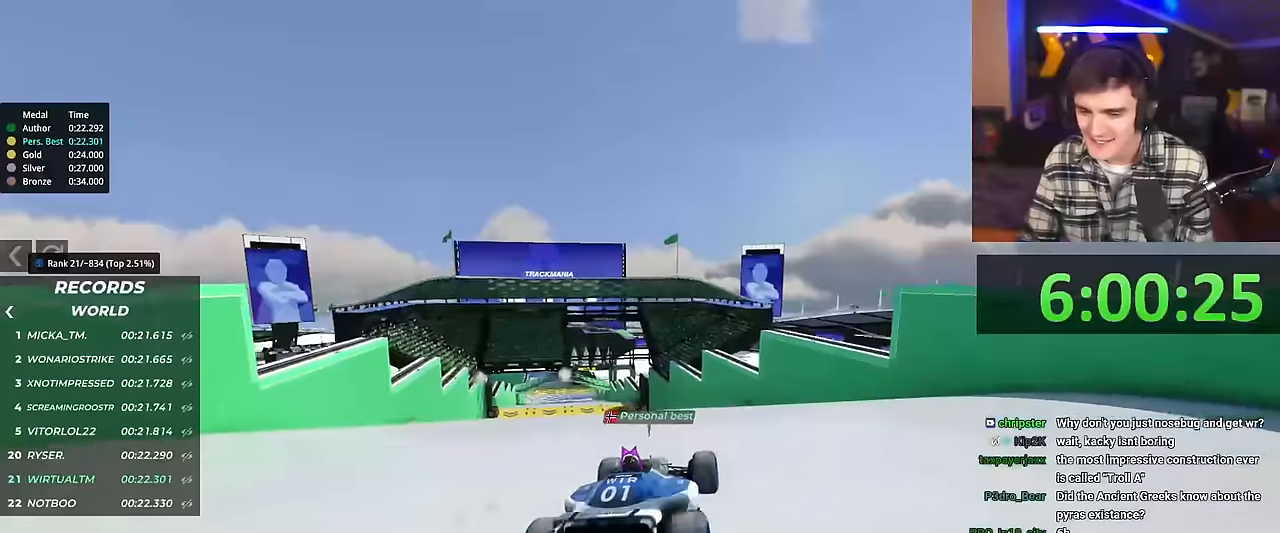
{"keys": [], "events": [[66, "left", "down"], [434, "up", "up"], [450, "left", "up"]]}
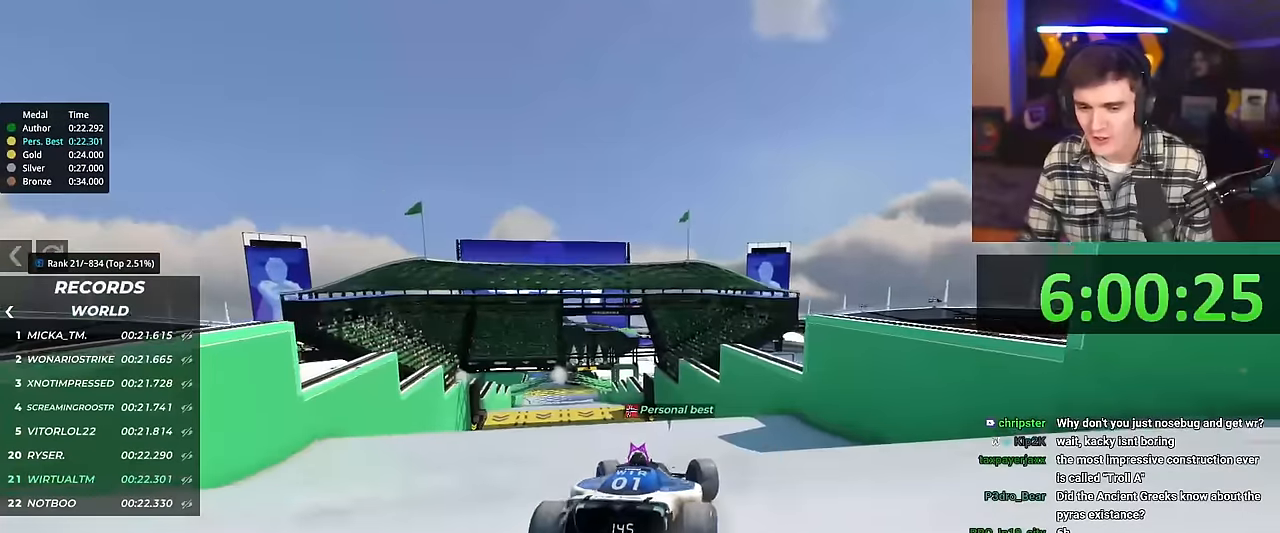
{"keys": ["left", "up"], "events": [[167, "up", "down"], [367, "left", "down"]]}
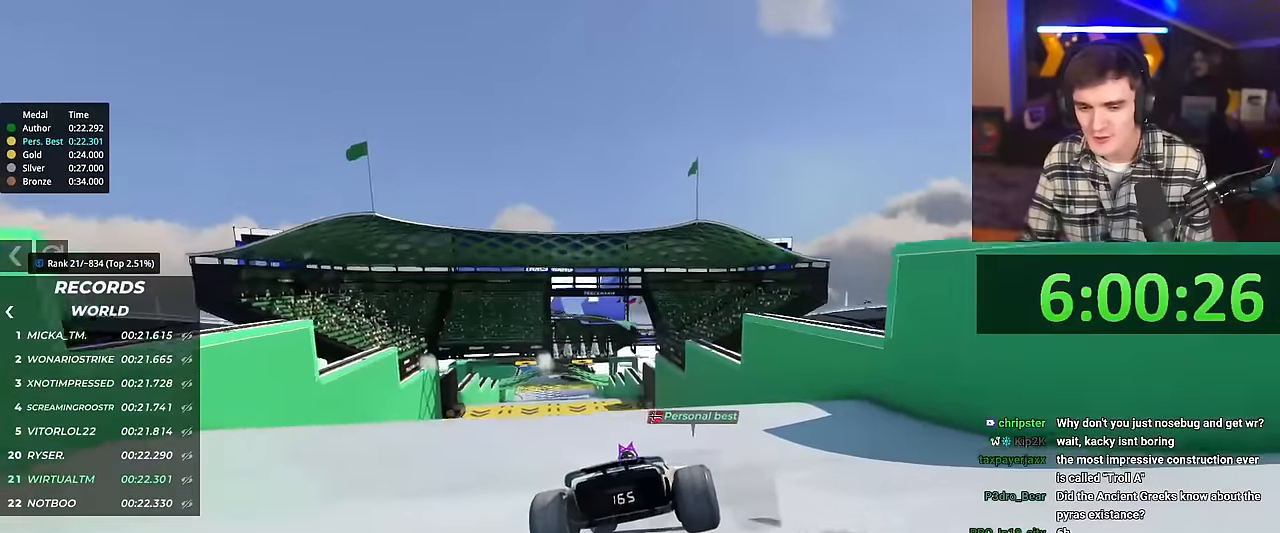
{"keys": ["left"], "events": [[233, "up", "up"]]}
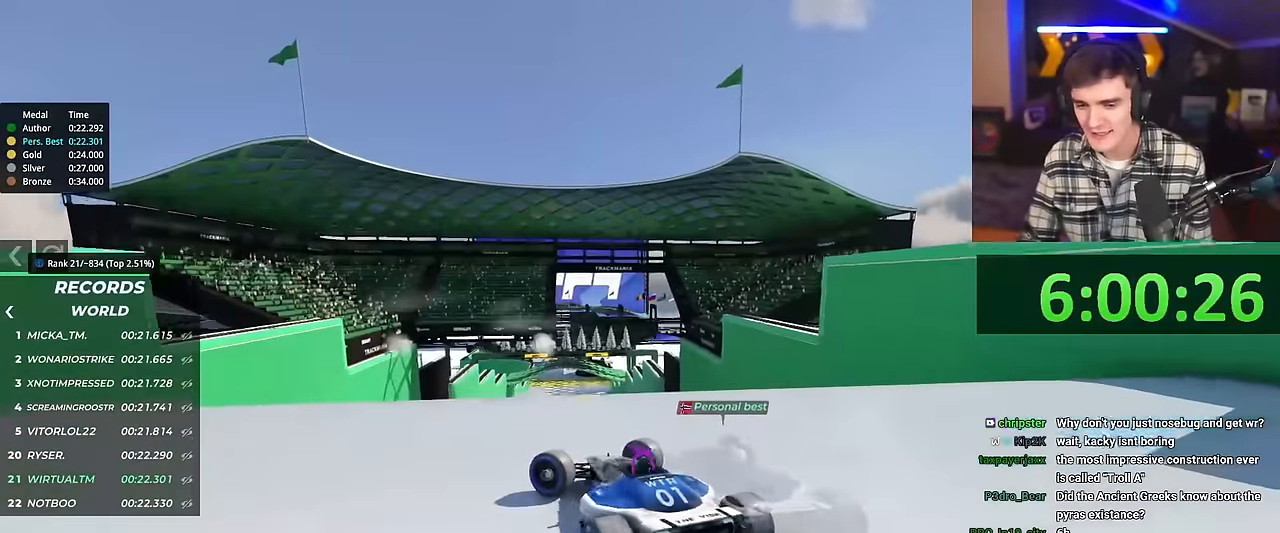
{"keys": ["right", "up"], "events": [[17, "left", "up"], [167, "right", "down"], [167, "up", "down"], [351, "brake", "down"], [434, "brake", "up"]]}
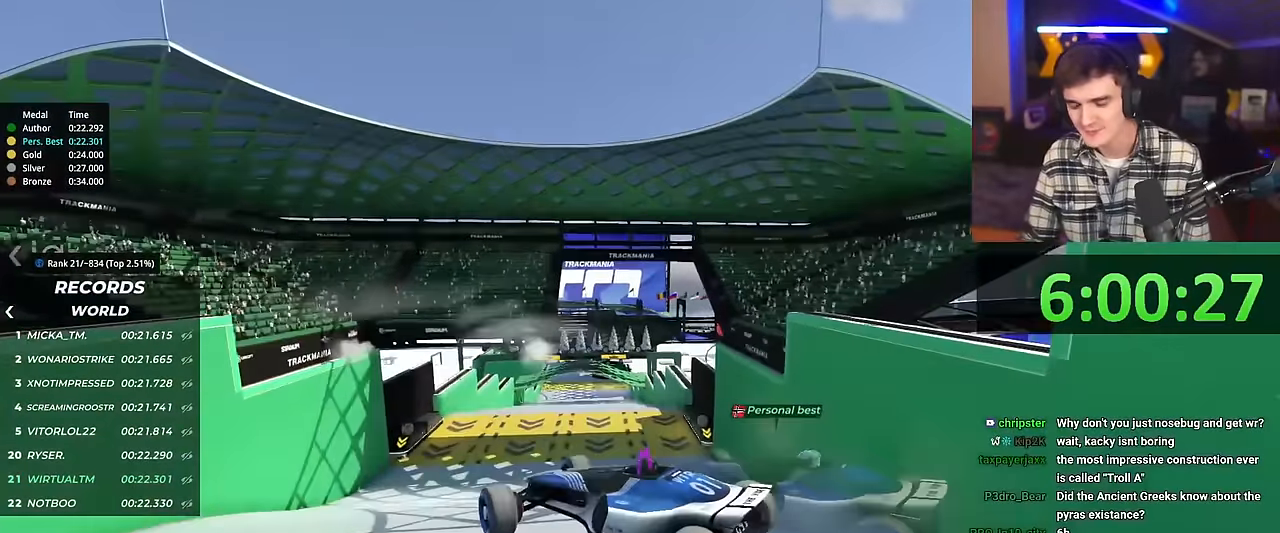
{"keys": ["right", "up"], "events": []}
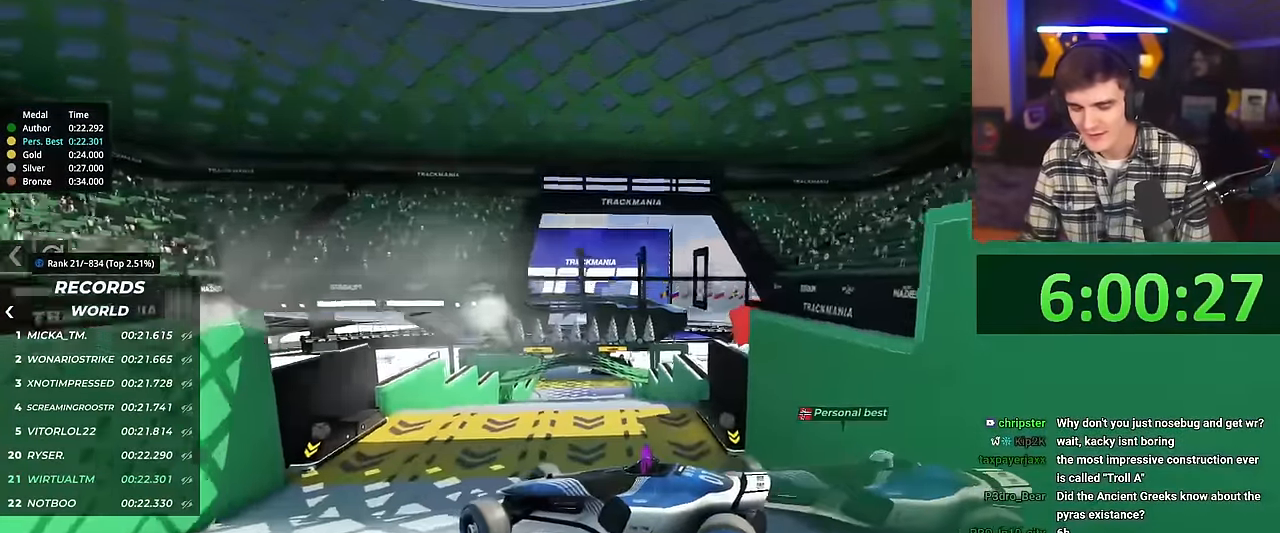
{"keys": ["right", "up"], "events": []}
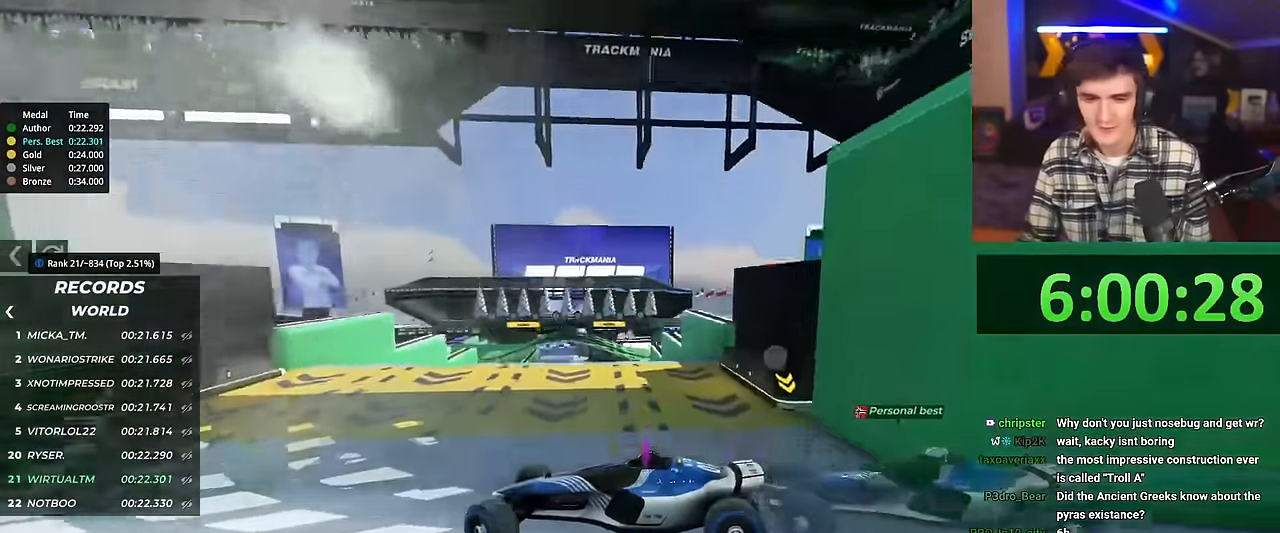
{"keys": ["right", "up"], "events": []}
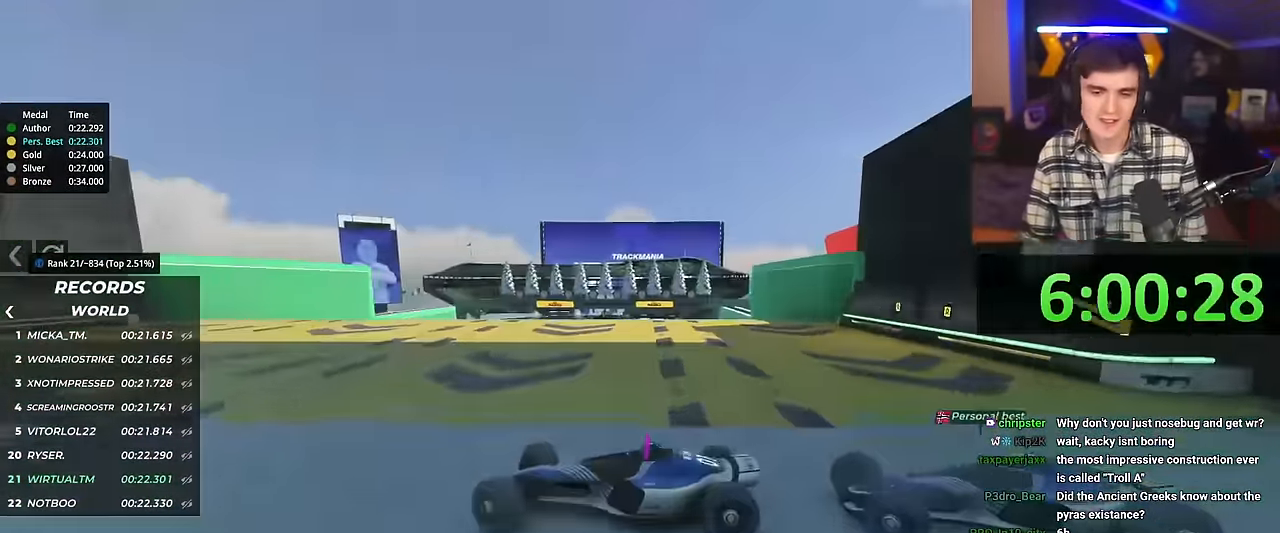
{"keys": ["right", "up"], "events": []}
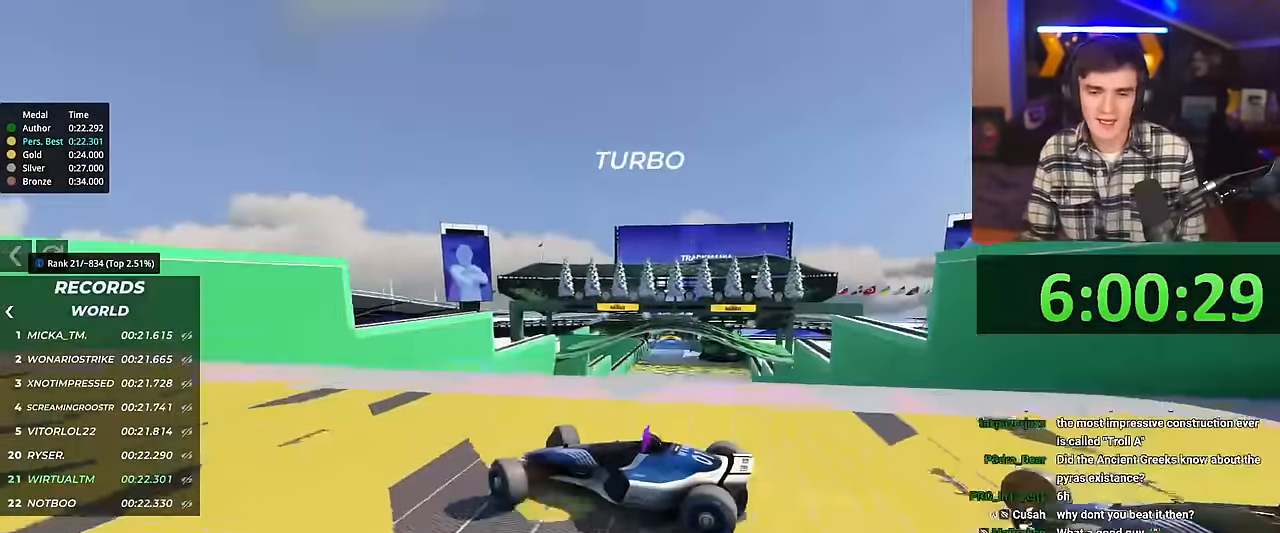
{"keys": ["right", "up"], "events": []}
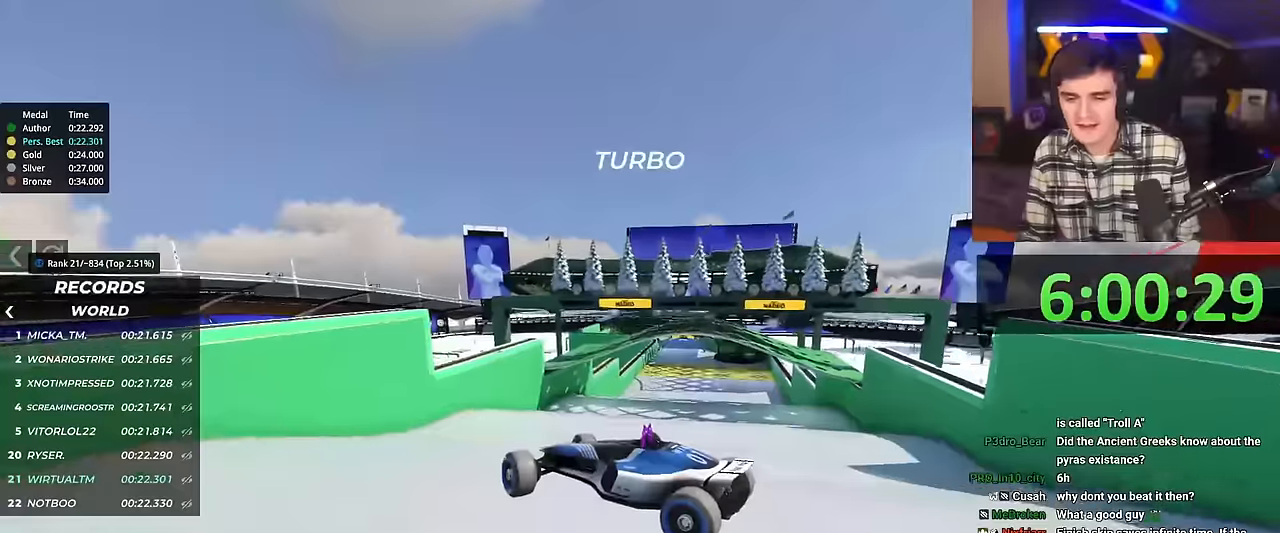
{"keys": ["right", "up"], "events": []}
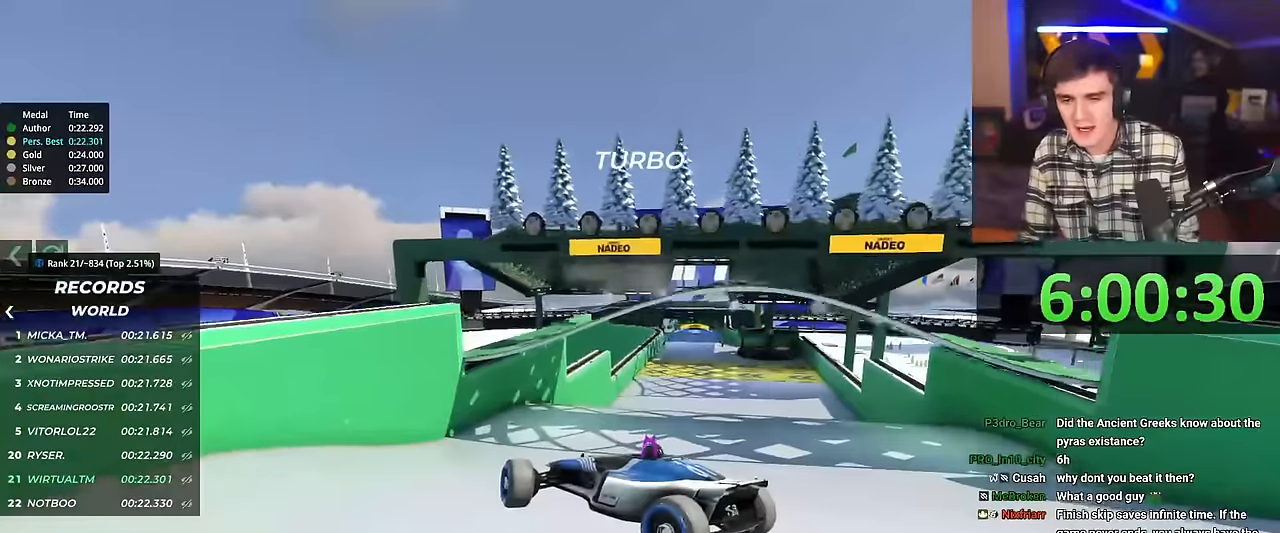
{"keys": ["right", "up"], "events": []}
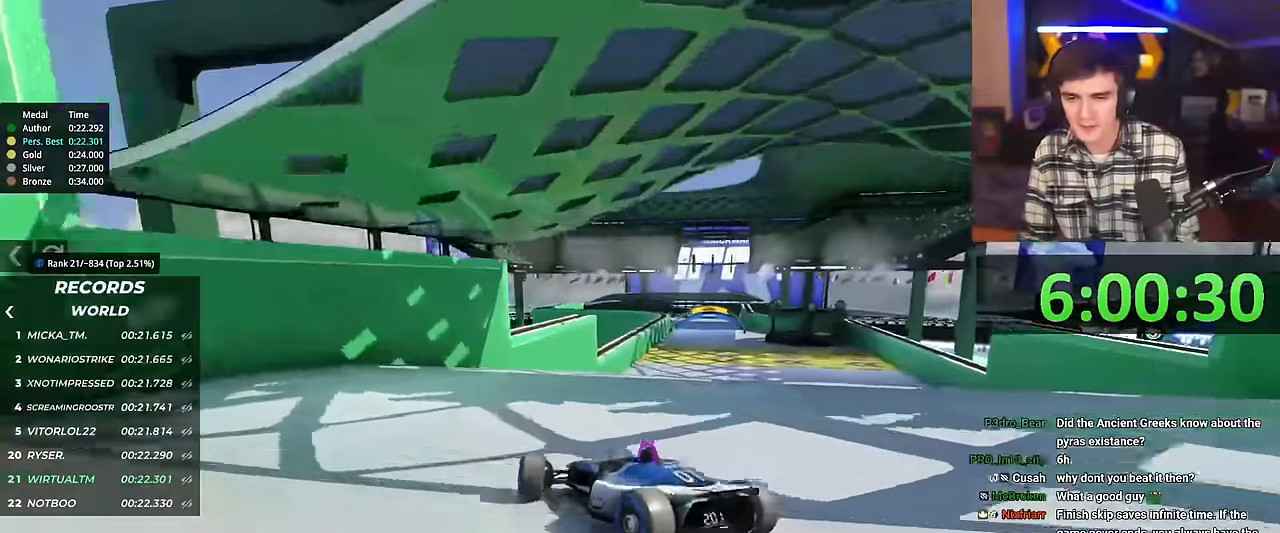
{"keys": ["brake", "left", "up"], "events": [[200, "right", "up"], [284, "left", "down"], [384, "brake", "down"]]}
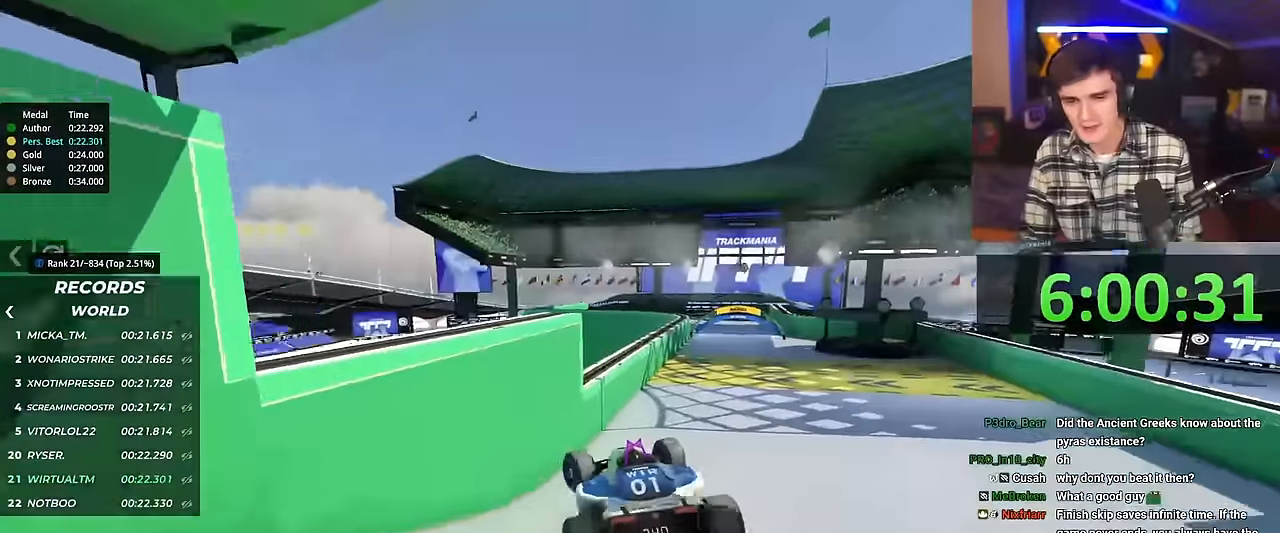
{"keys": ["left", "right", "up"], "events": [[16, "brake", "up"], [500, "right", "down"]]}
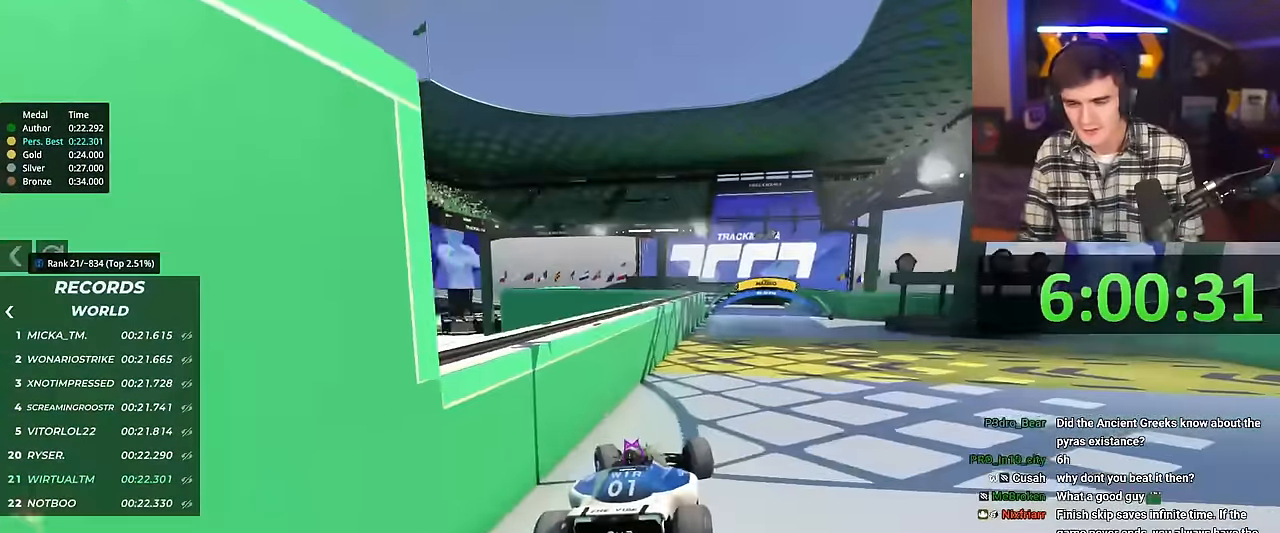
{"keys": ["up"], "events": [[184, "right", "up"], [417, "left", "up"]]}
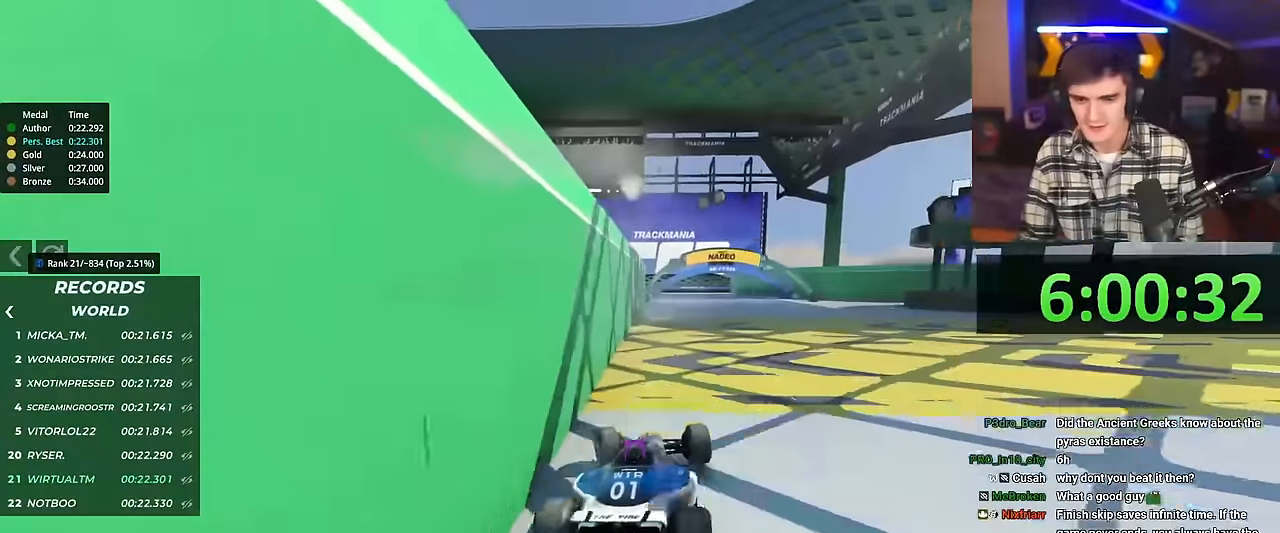
{"keys": ["left", "up"], "events": [[100, "right", "down"], [300, "right", "up"], [333, "left", "down"]]}
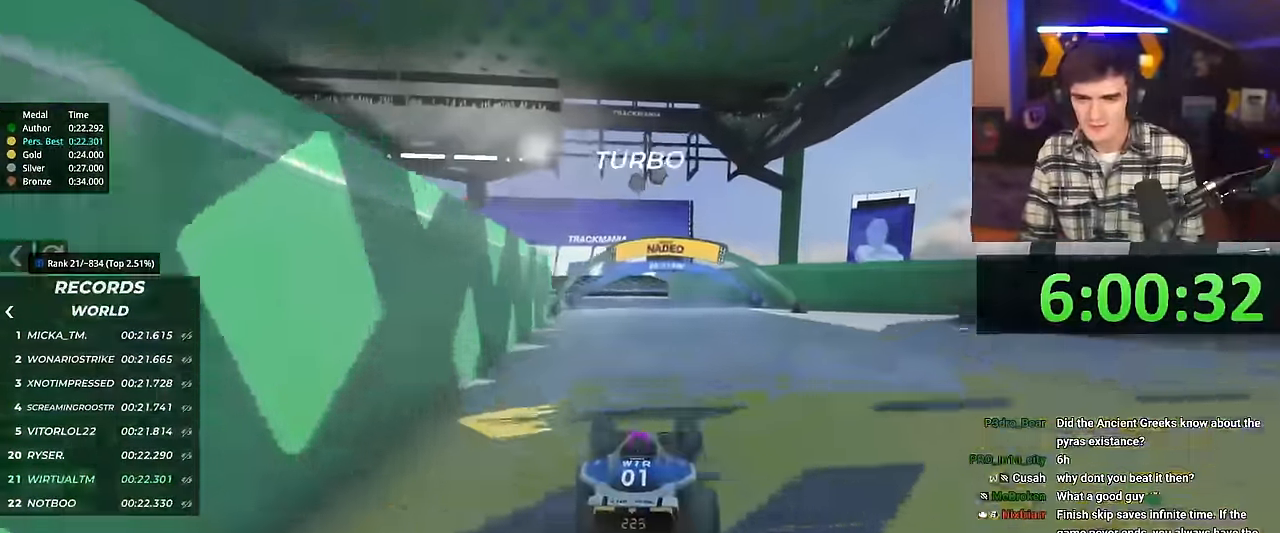
{"keys": ["up"], "events": [[17, "left", "up"], [167, "left", "down"], [300, "left", "up"]]}
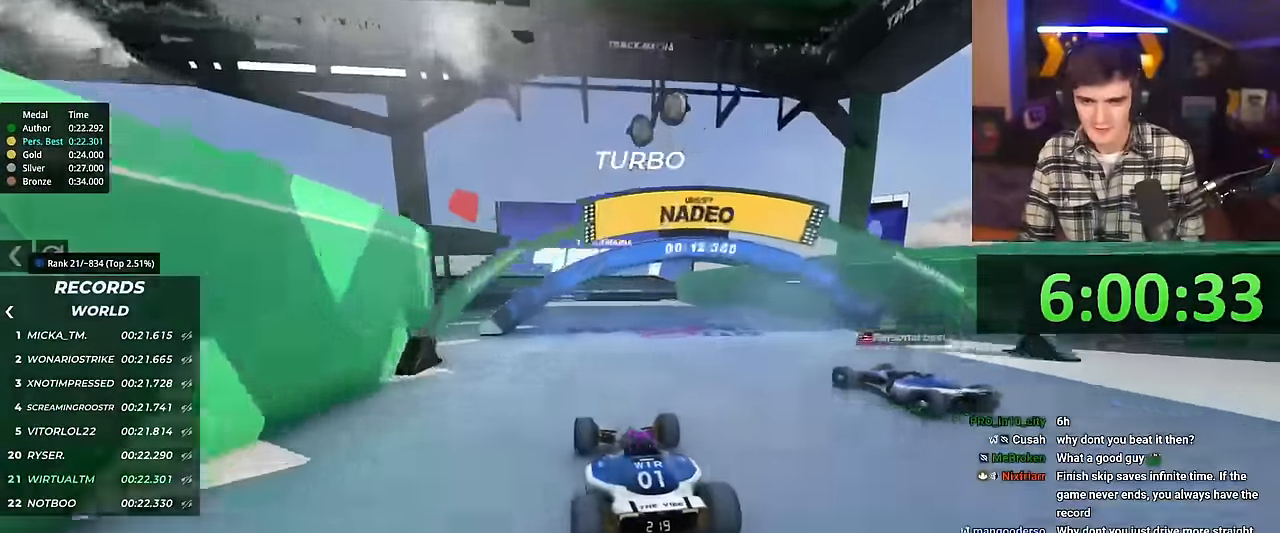
{"keys": ["up"], "events": [[367, "right", "down"], [500, "right", "up"]]}
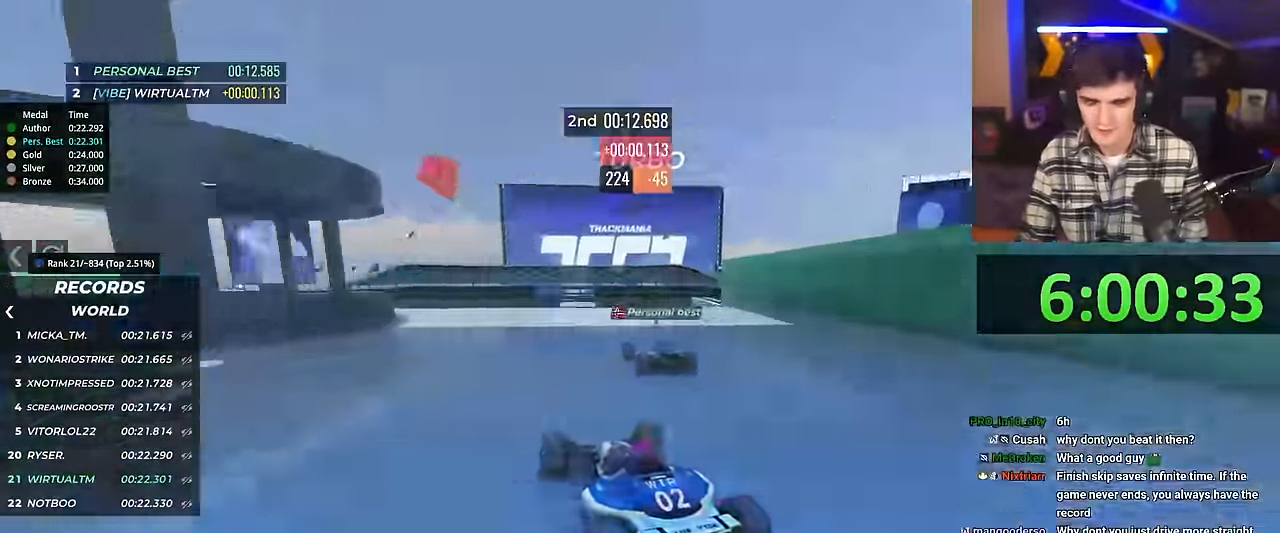
{"keys": ["right", "up"], "events": [[200, "right", "down"]]}
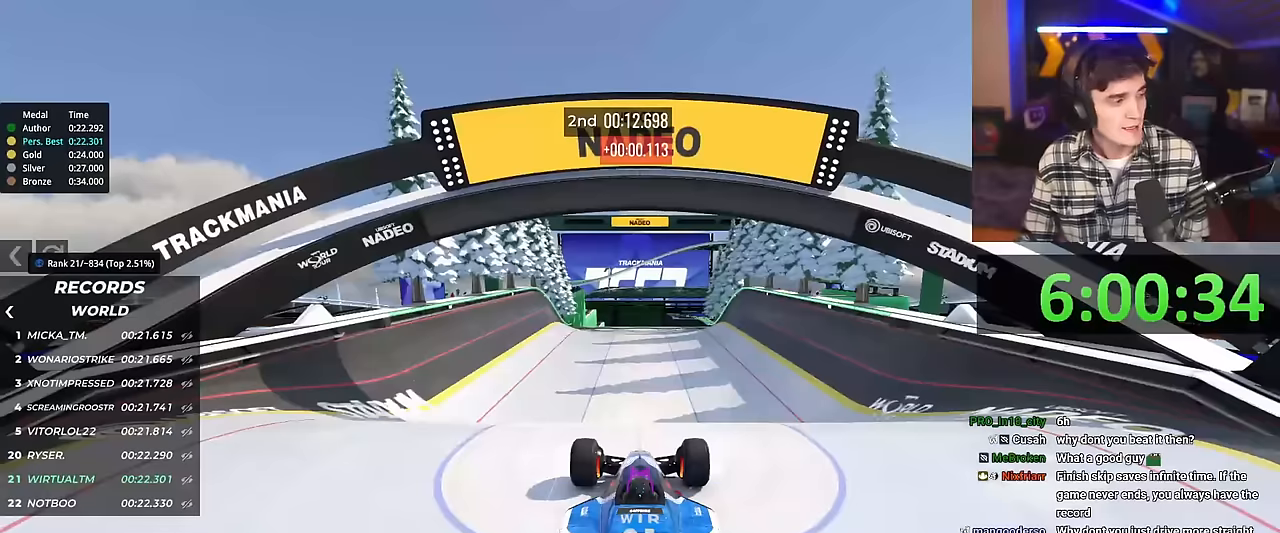
{"keys": ["right", "up"], "events": []}
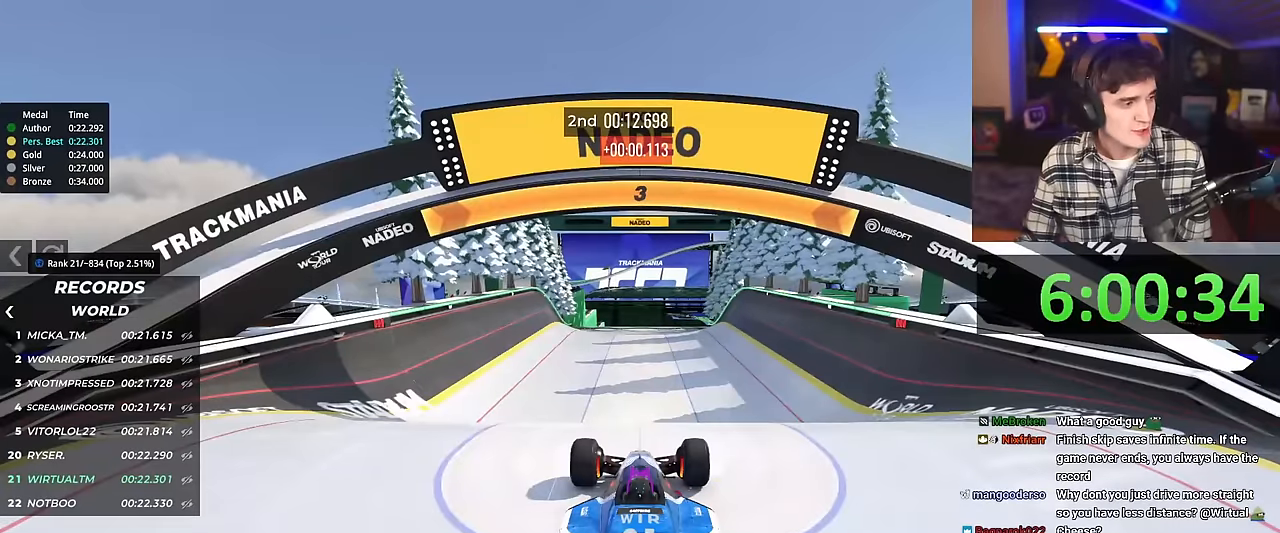
{"keys": ["right", "up"], "events": []}
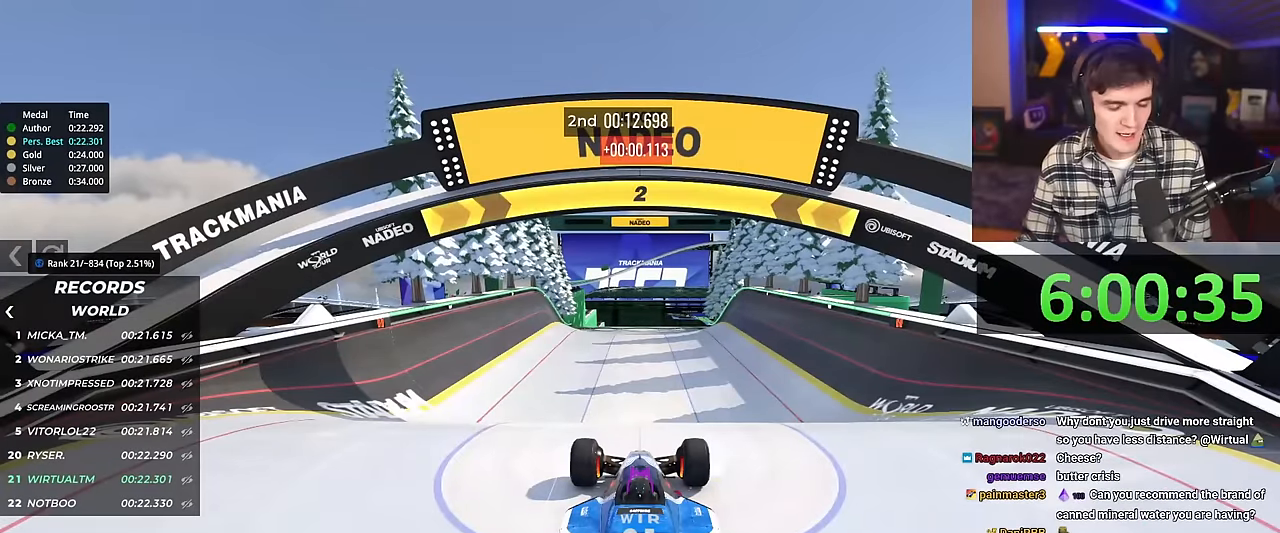
{"keys": ["right", "up"], "events": []}
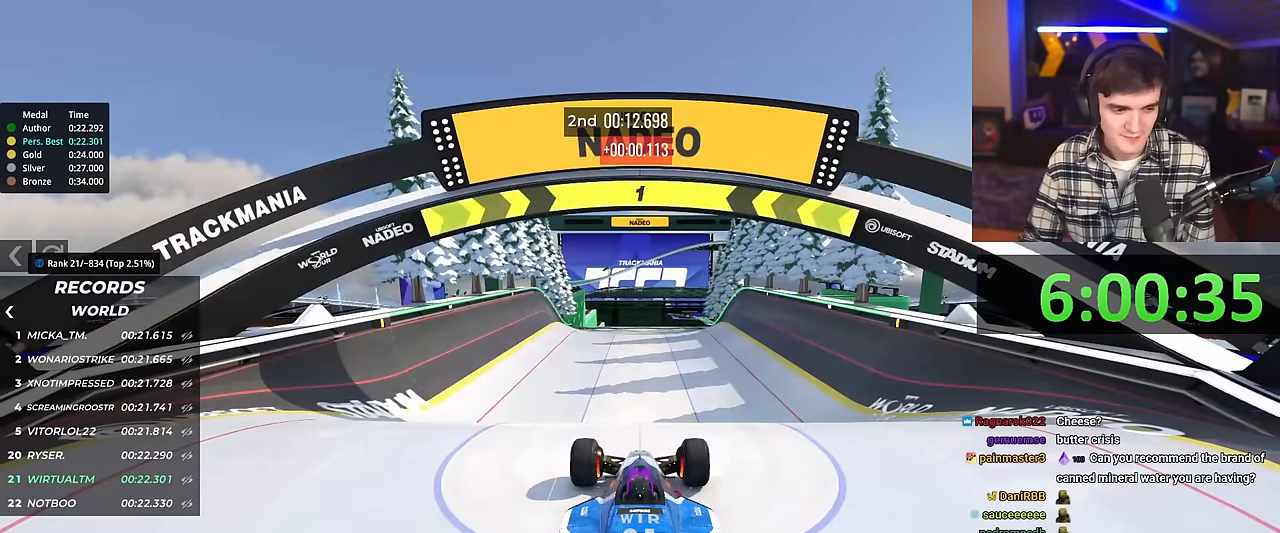
{"keys": ["up"], "events": [[266, "right", "up"]]}
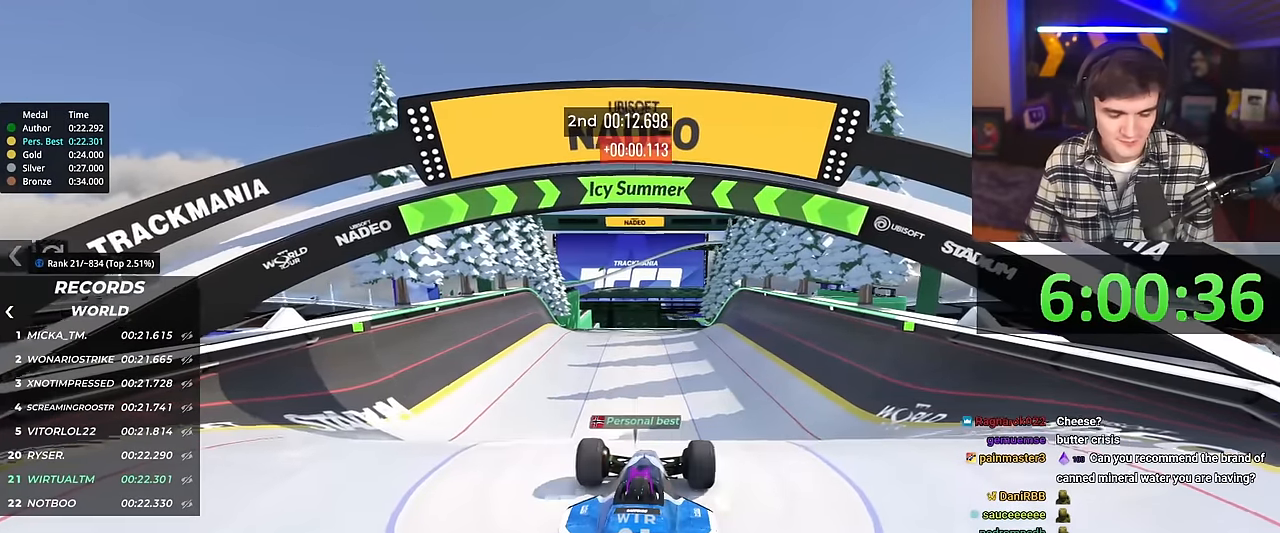
{"keys": ["up"], "events": []}
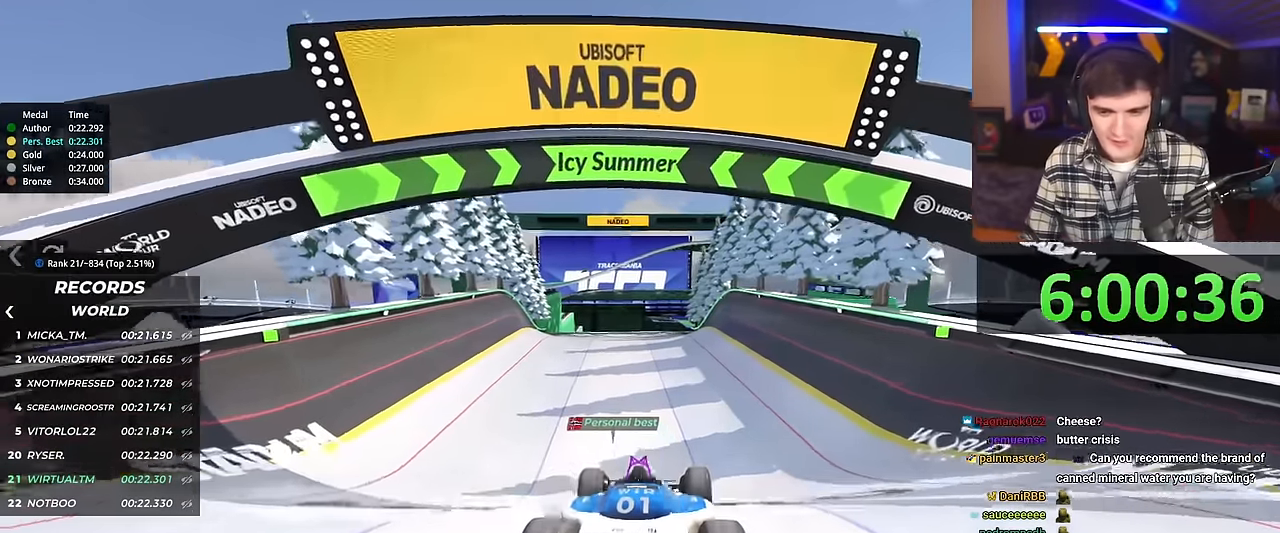
{"keys": ["up"], "events": []}